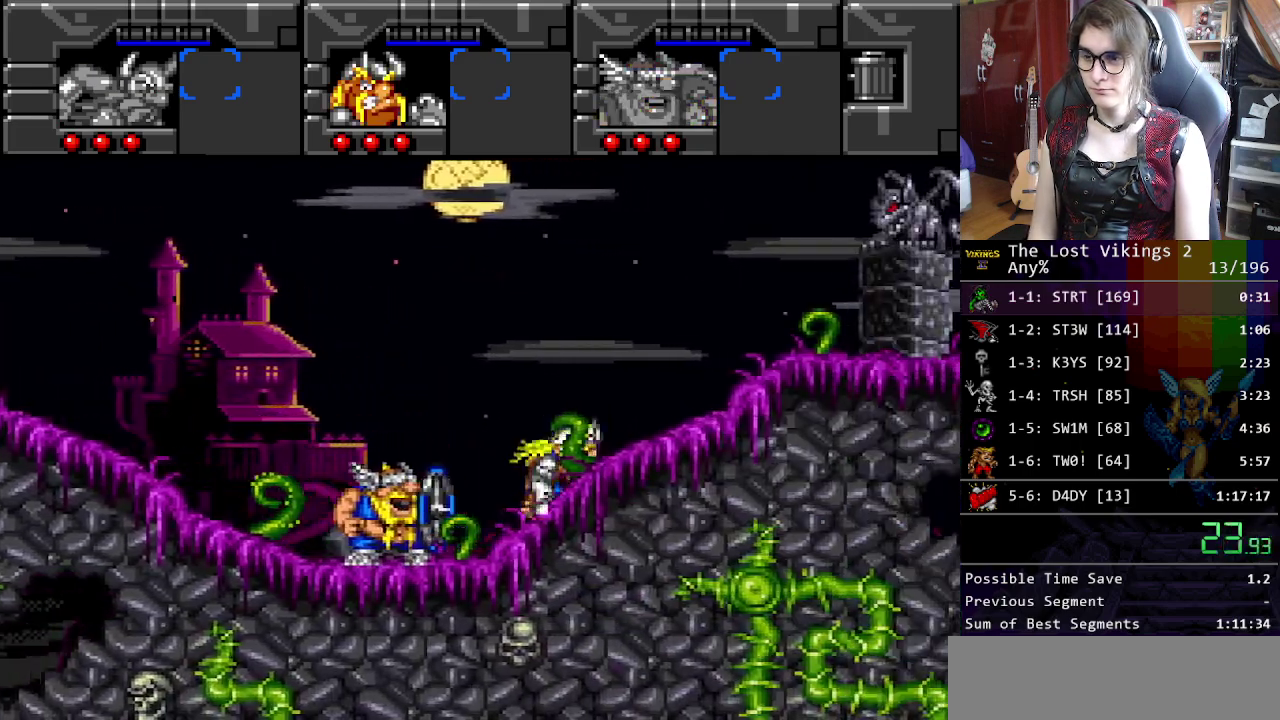
Gameplay with a controller (Nintendo layout); each line is a JSON object with the inputs held at the frame after it. "events" lists button and stick changes between this image and that frame as [ms after this image, input, new state], when the widget could be followed in between. Not read: DPAD_LEFT DPAD_RIGHT DPAD_UP L3 R3.
{"buttons": [], "events": []}
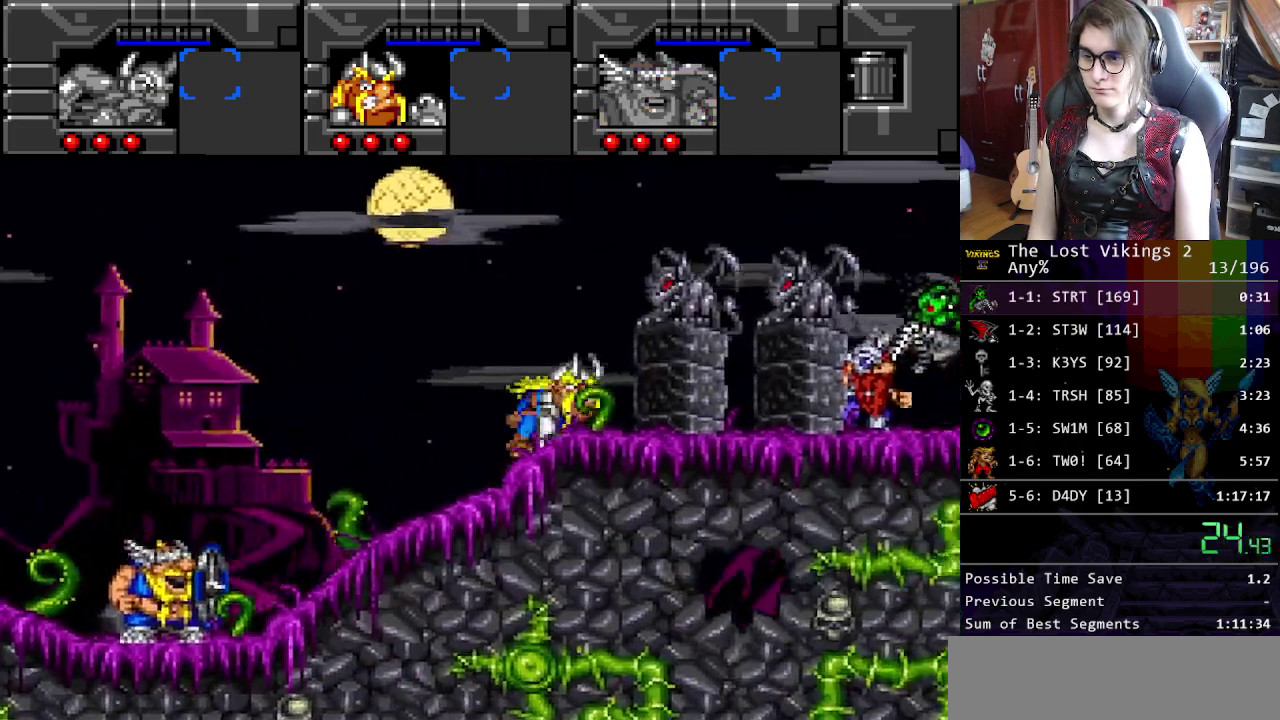
{"buttons": [], "events": [[100, "R1", "down"], [183, "R1", "up"]]}
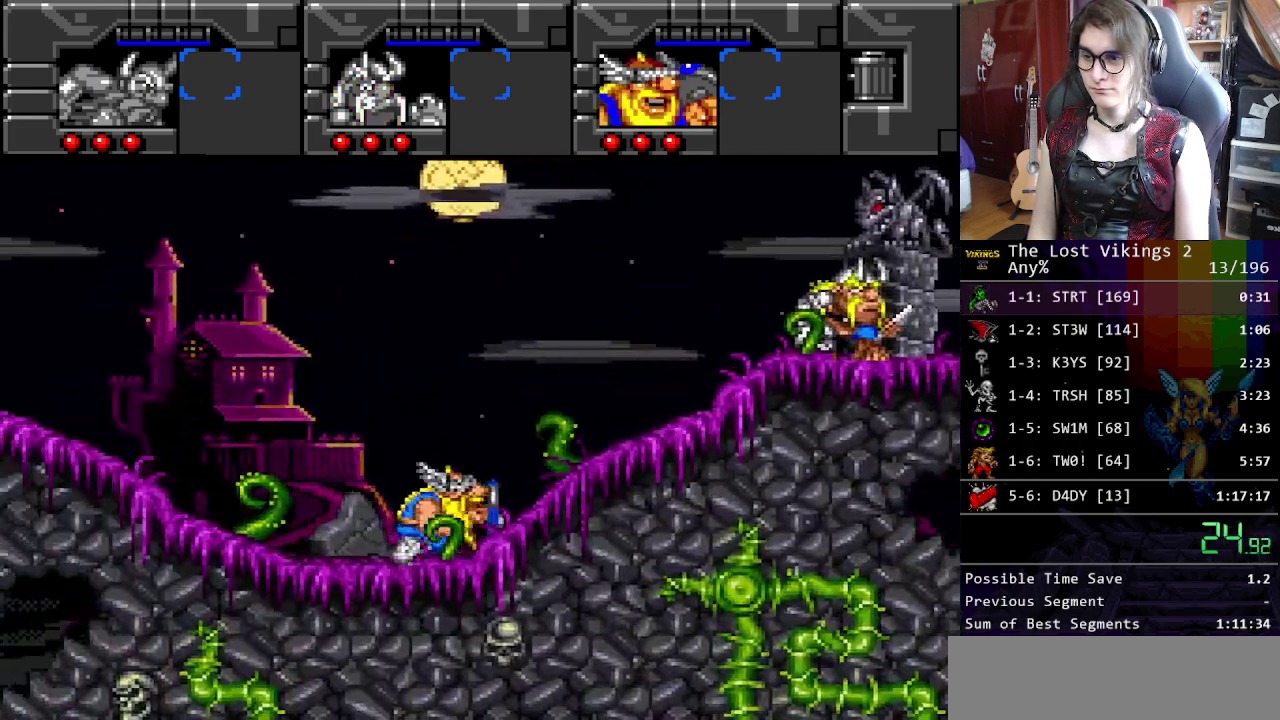
{"buttons": [], "events": []}
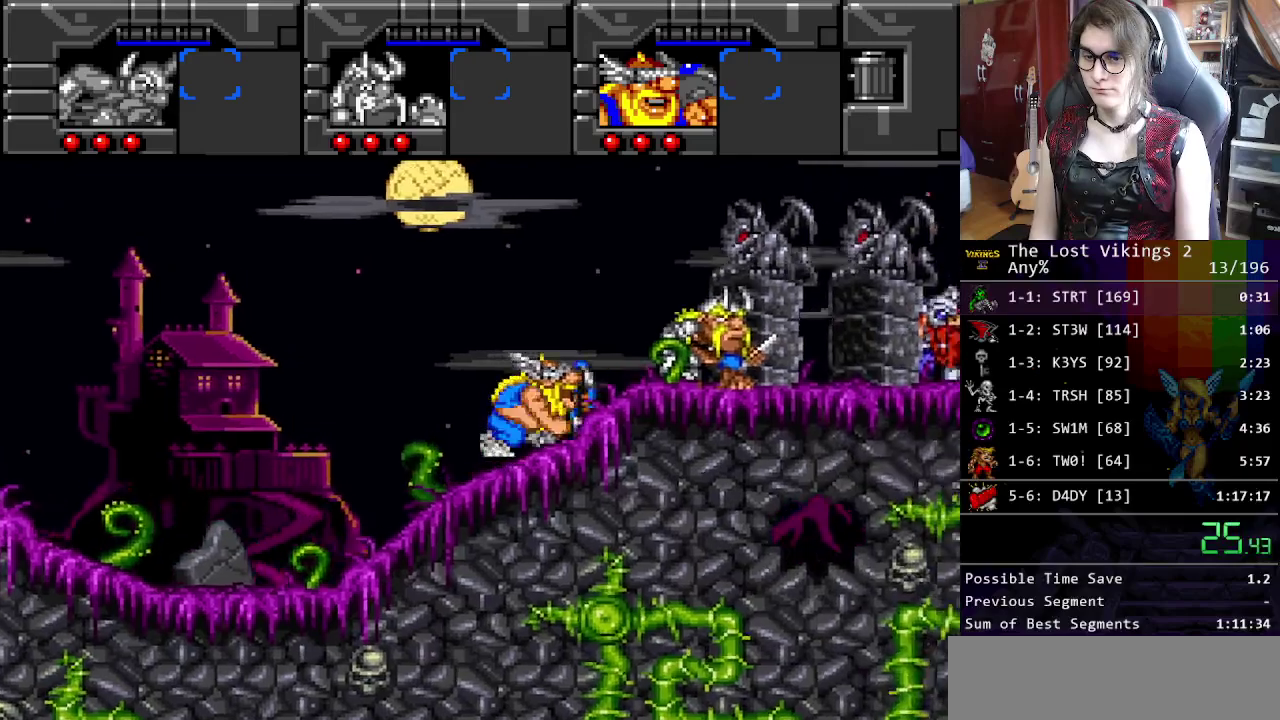
{"buttons": [], "events": []}
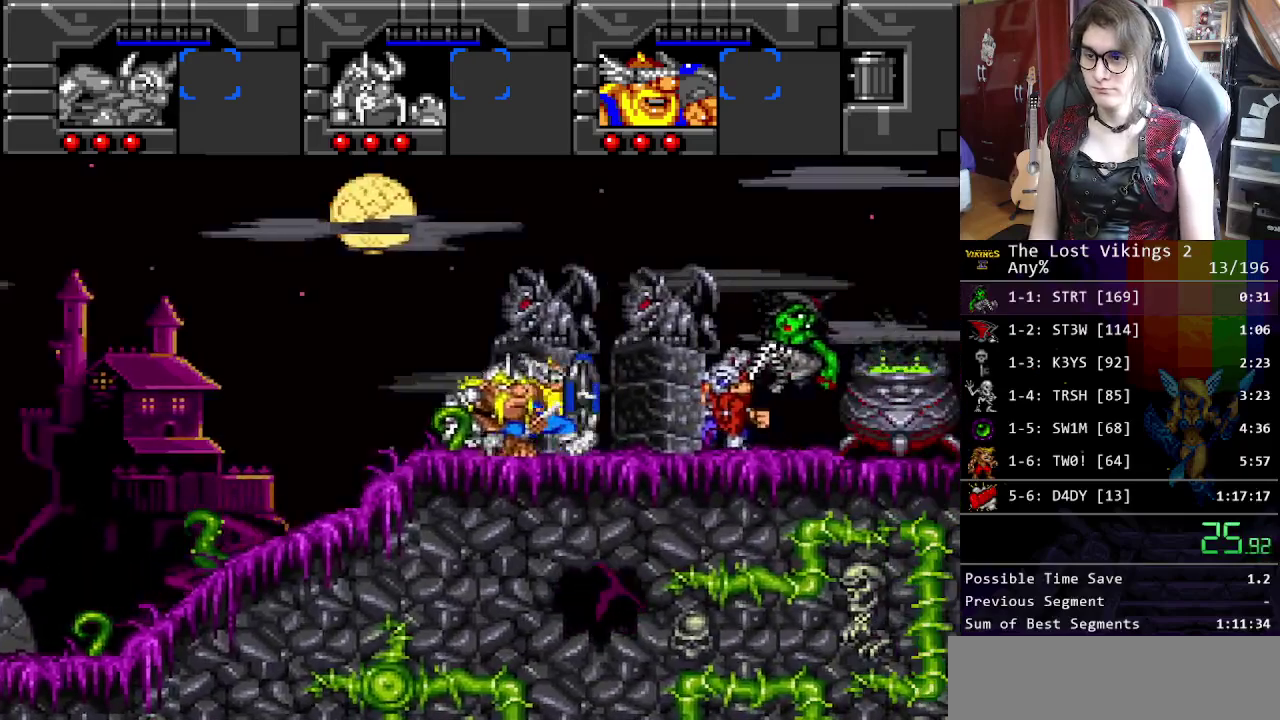
{"buttons": ["L1"], "events": [[485, "L1", "down"]]}
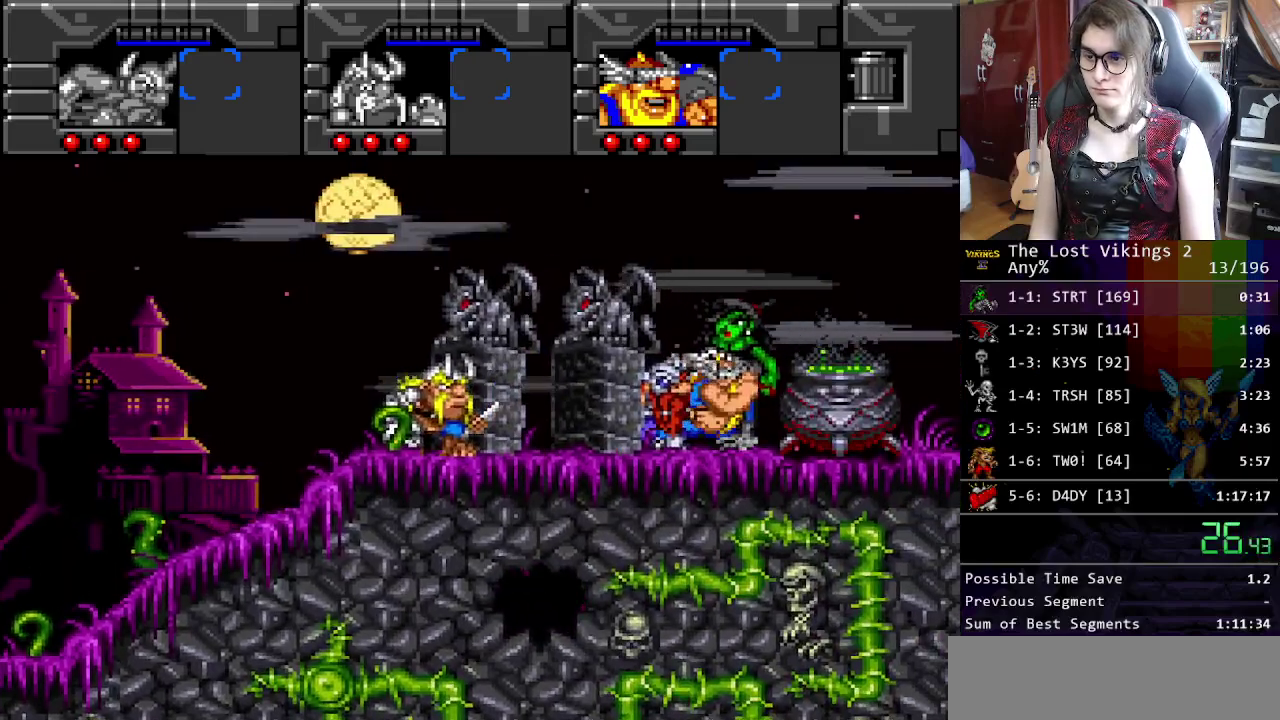
{"buttons": [], "events": [[101, "L1", "up"]]}
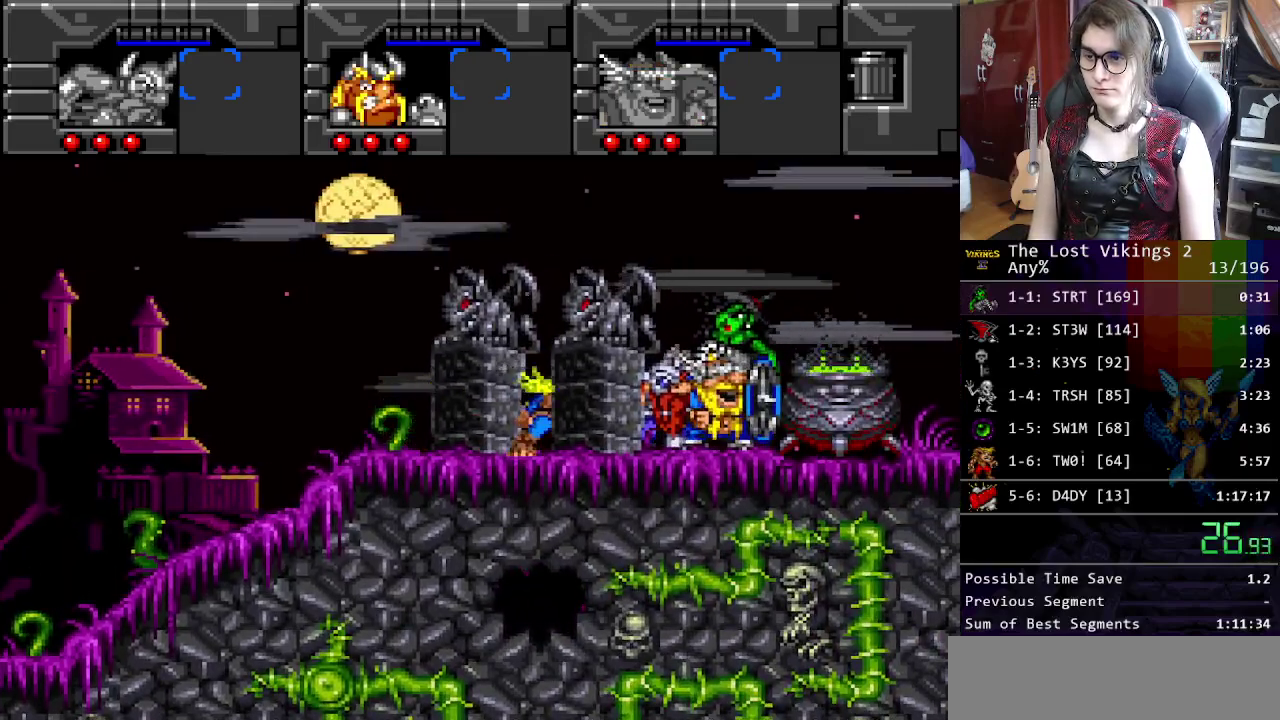
{"buttons": [], "events": []}
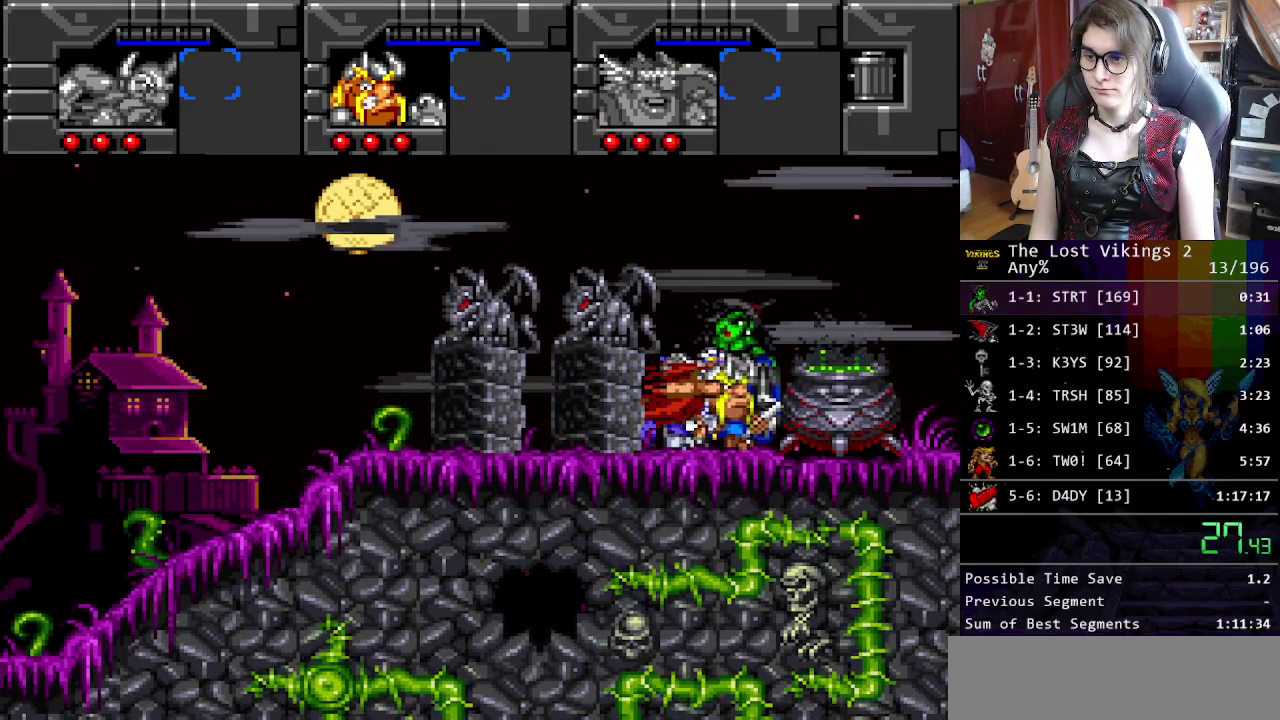
{"buttons": ["A", "X"], "events": [[150, "X", "down"], [234, "A", "down"], [284, "X", "up"], [334, "A", "up"], [334, "B", "down"], [417, "X", "down"], [434, "B", "up"], [501, "A", "down"]]}
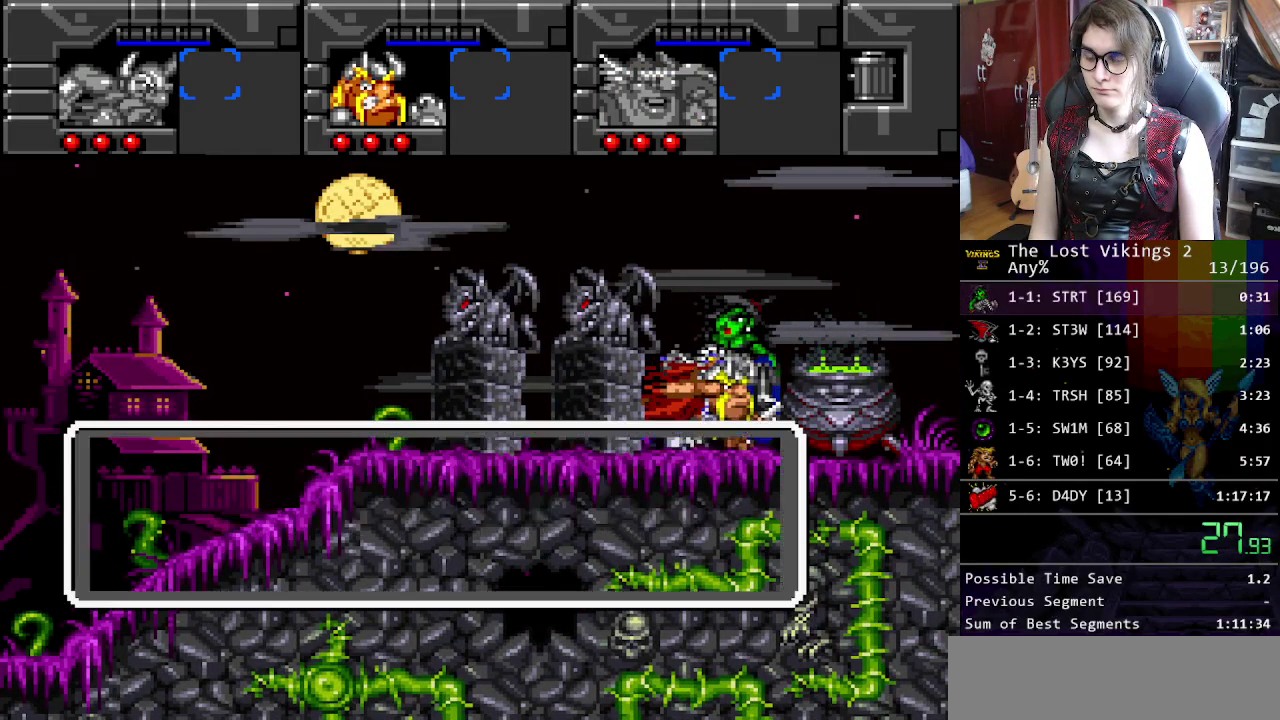
{"buttons": ["B"], "events": [[17, "X", "up"], [50, "B", "down"], [84, "A", "up"], [150, "B", "up"], [150, "X", "down"], [217, "A", "down"], [234, "X", "up"], [251, "B", "down"], [267, "A", "up"], [334, "B", "up"], [368, "X", "down"], [401, "A", "down"], [418, "X", "up"], [451, "B", "down"], [468, "A", "up"]]}
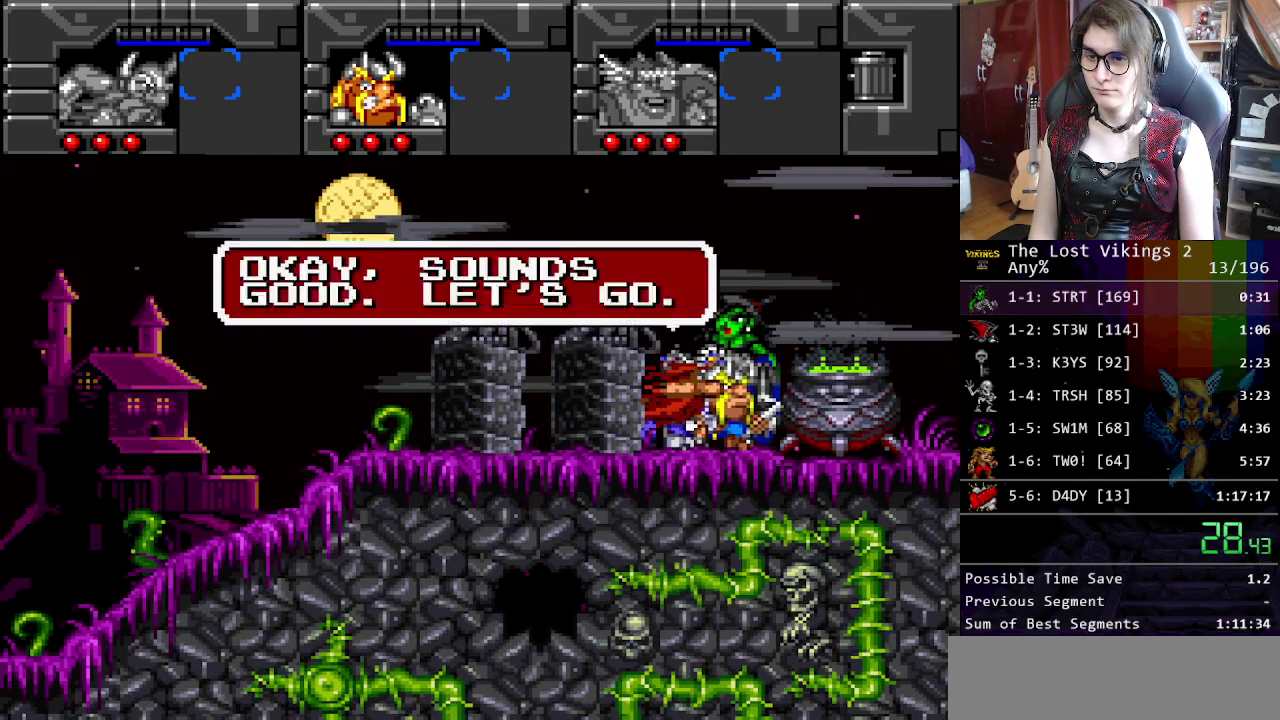
{"buttons": [], "events": [[34, "B", "up"], [34, "X", "down"], [100, "A", "down"], [100, "X", "up"], [151, "B", "down"], [184, "A", "up"], [234, "B", "up"], [234, "X", "down"], [301, "X", "up"]]}
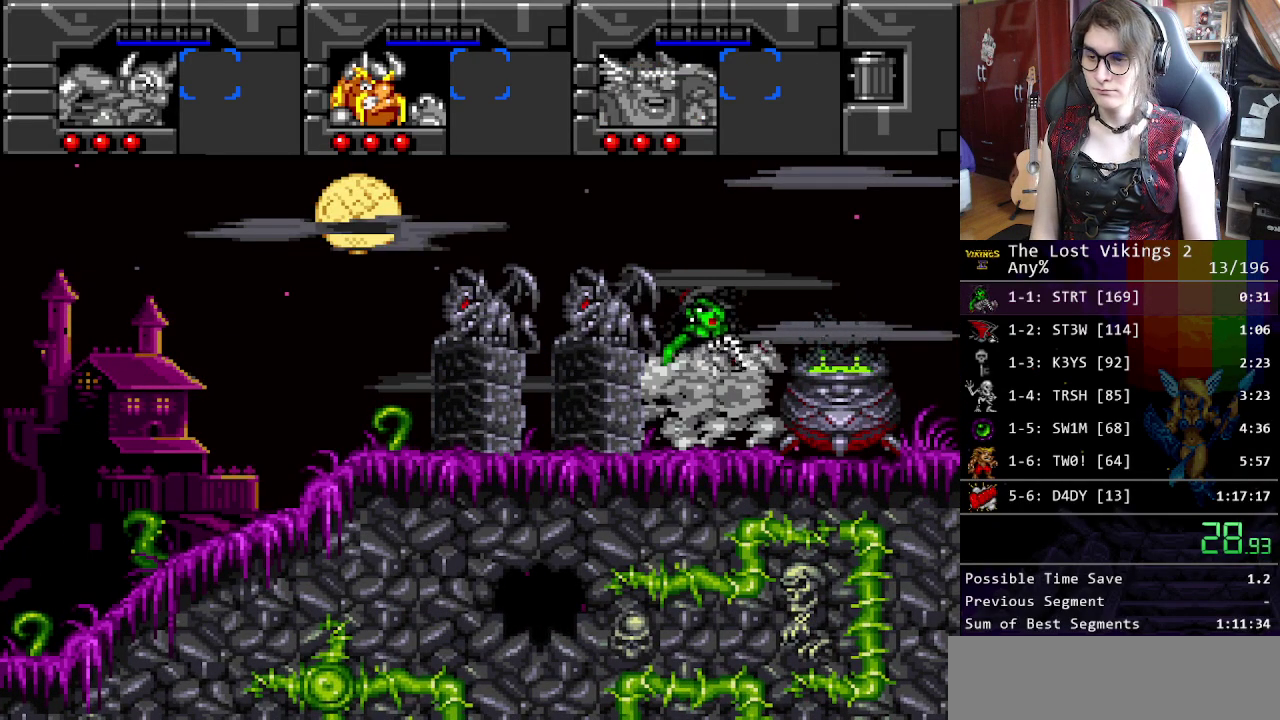
{"buttons": [], "events": []}
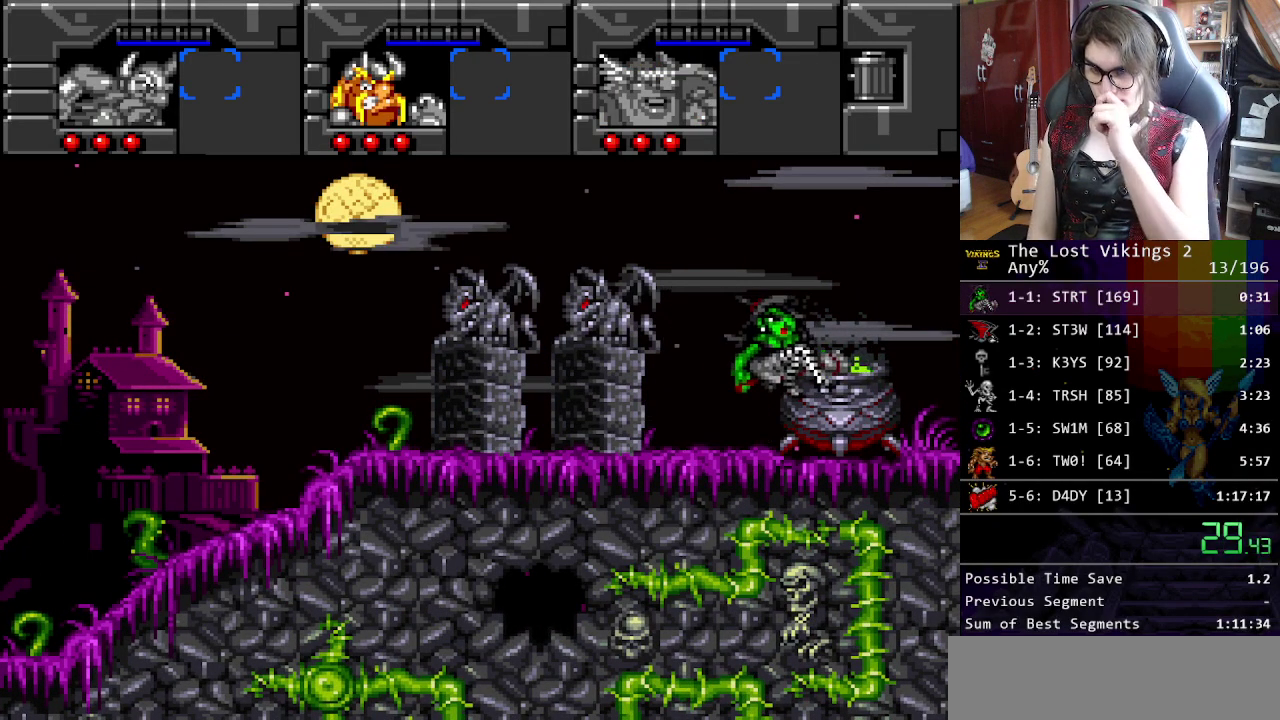
{"buttons": [], "events": []}
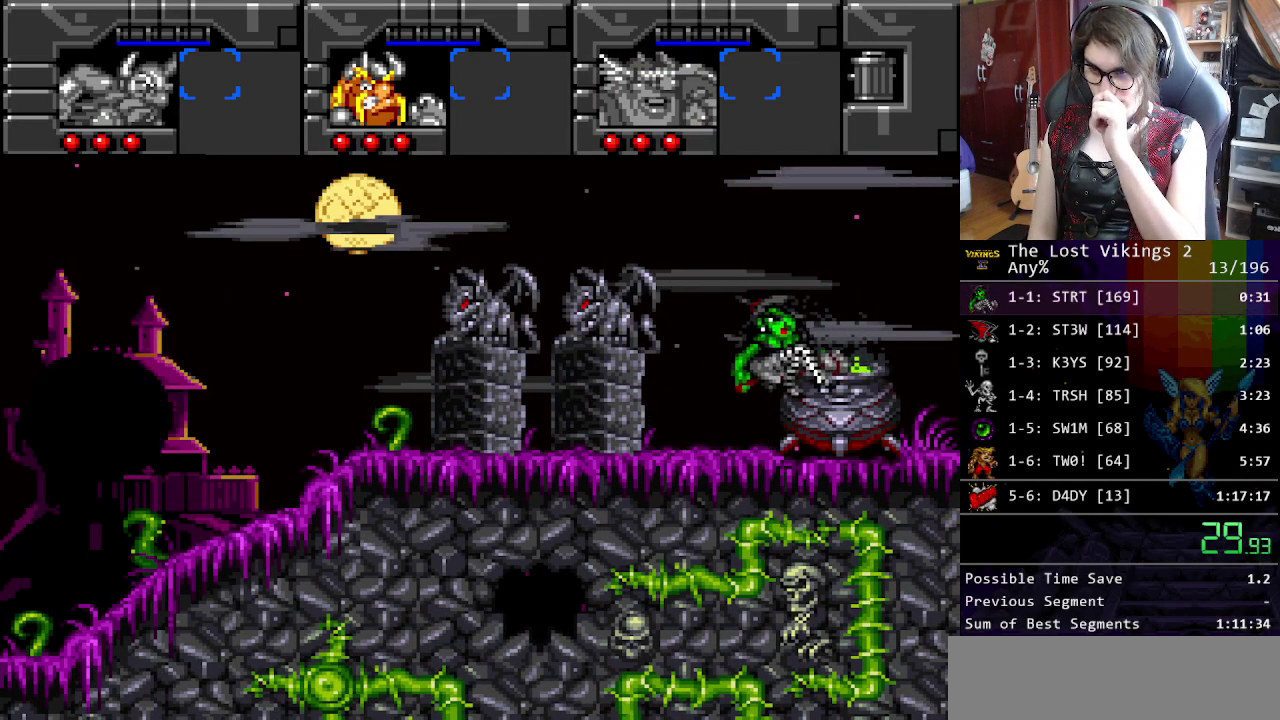
{"buttons": [], "events": []}
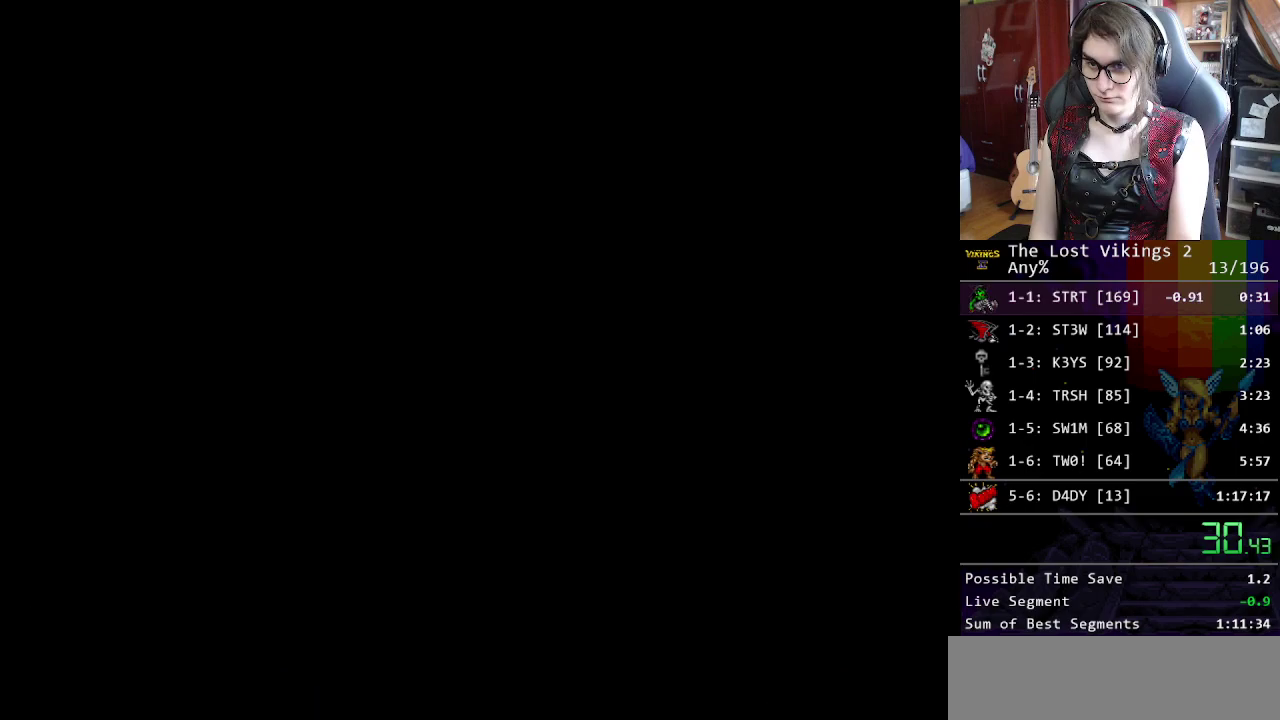
{"buttons": [], "events": [[435, "X", "down"], [485, "X", "up"]]}
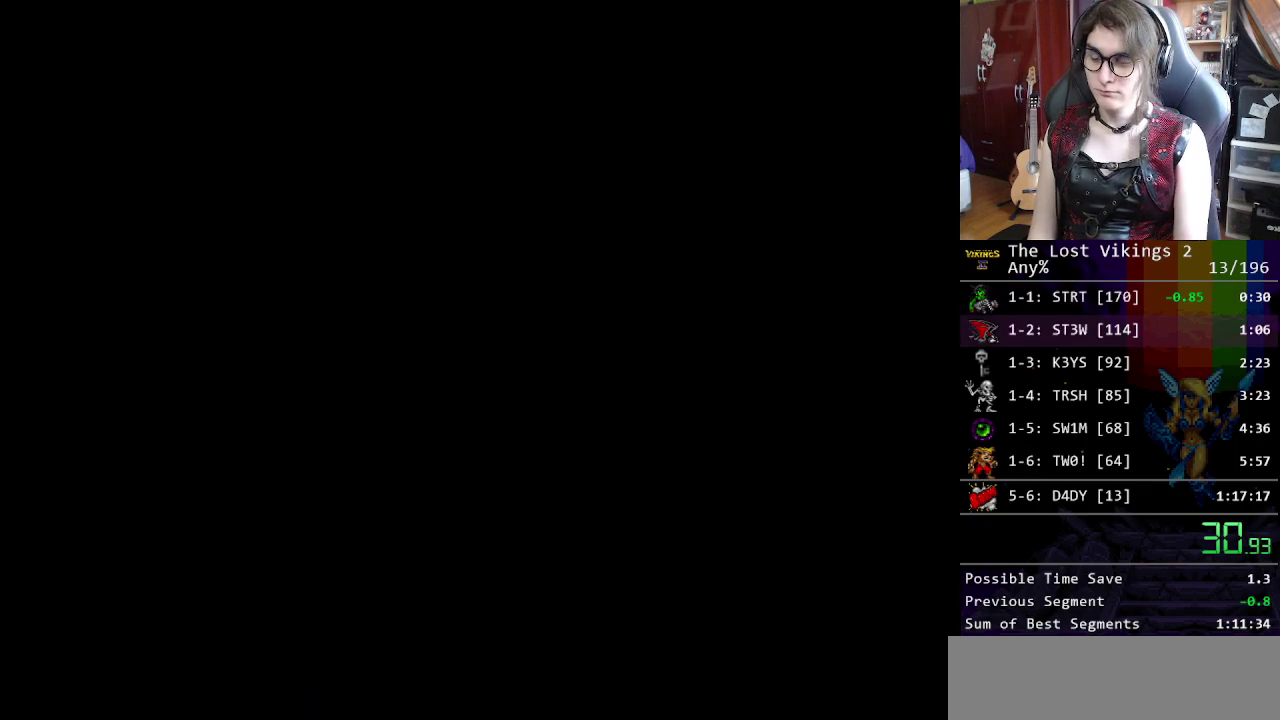
{"buttons": [], "events": [[101, "X", "down"], [184, "X", "up"], [251, "X", "down"], [318, "X", "up"], [401, "X", "down"], [451, "X", "up"]]}
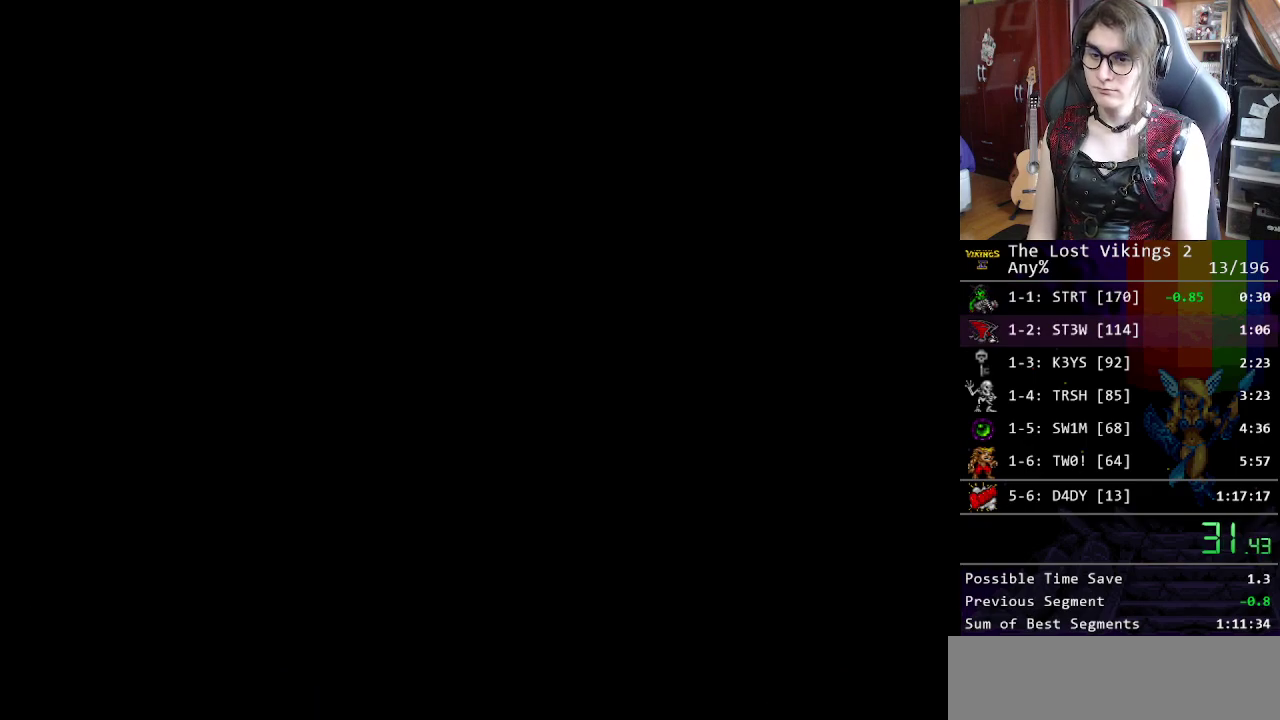
{"buttons": ["X"], "events": [[33, "X", "down"], [100, "X", "up"], [167, "X", "down"], [233, "X", "up"], [317, "X", "down"], [384, "X", "up"], [467, "X", "down"]]}
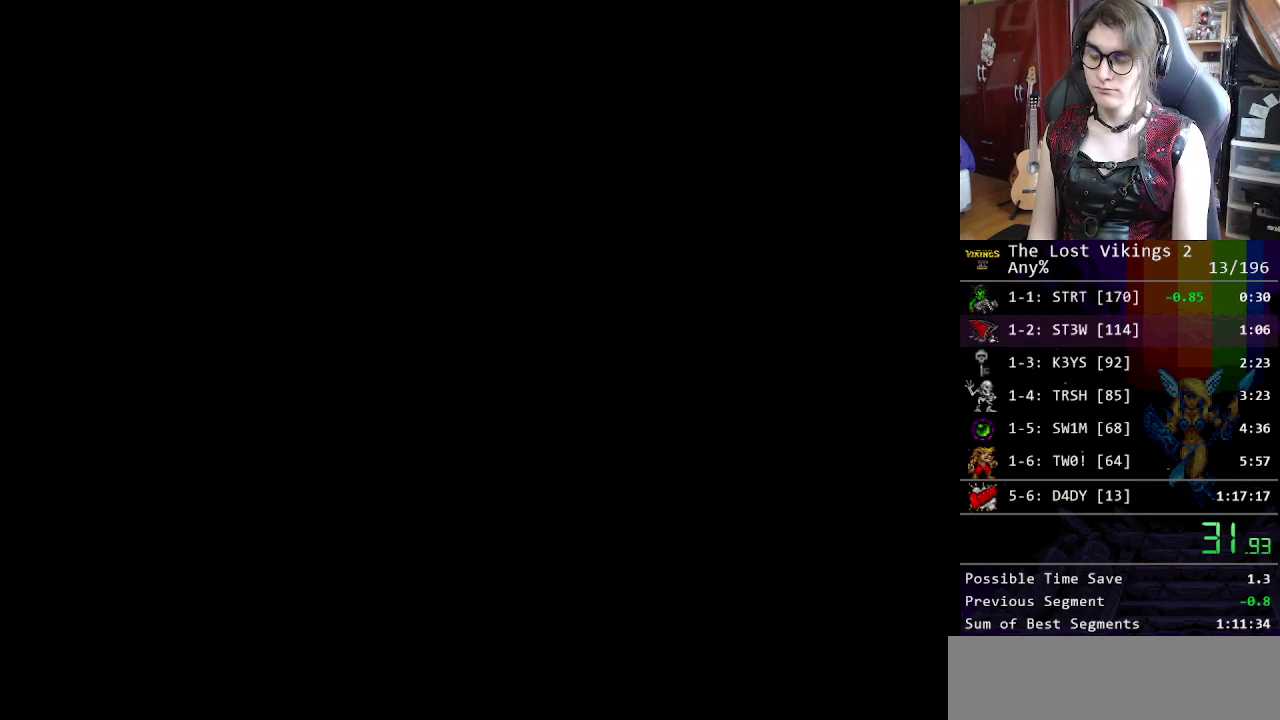
{"buttons": ["X"], "events": [[33, "X", "up"], [100, "X", "down"], [167, "X", "up"], [317, "X", "down"], [384, "X", "up"], [468, "X", "down"]]}
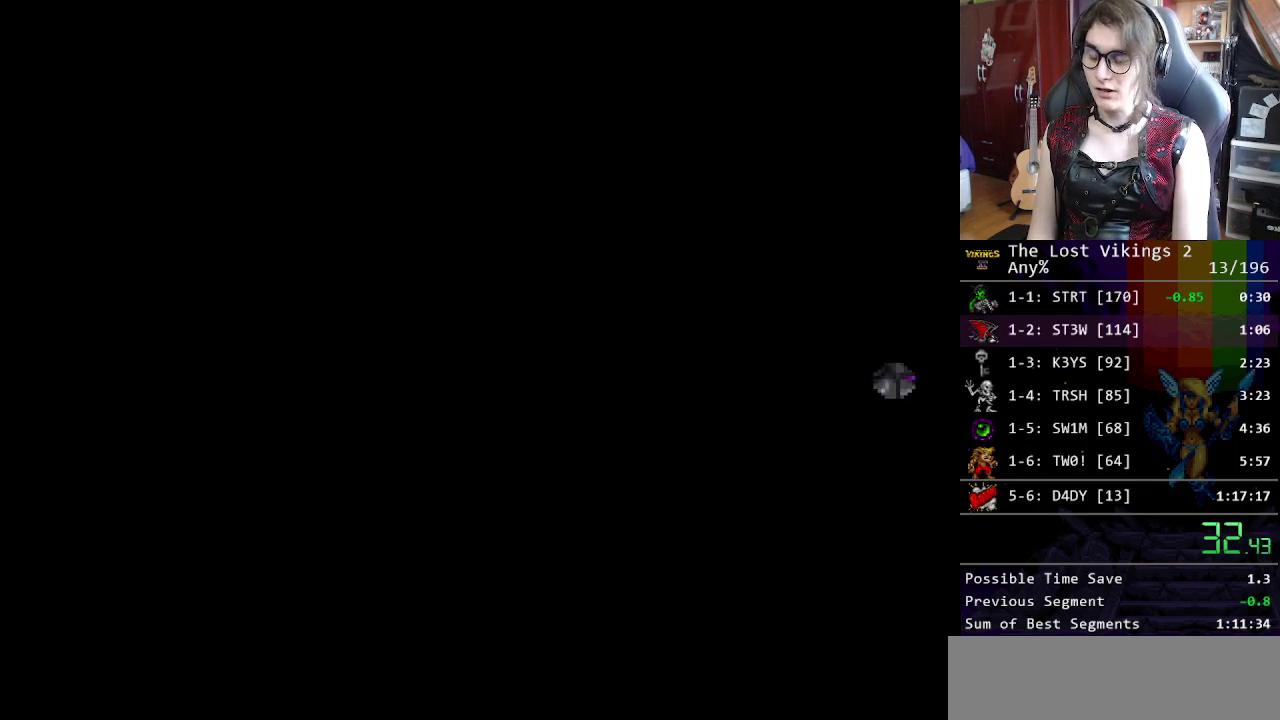
{"buttons": ["X"], "events": [[33, "X", "up"], [117, "X", "down"], [200, "X", "up"], [451, "X", "down"]]}
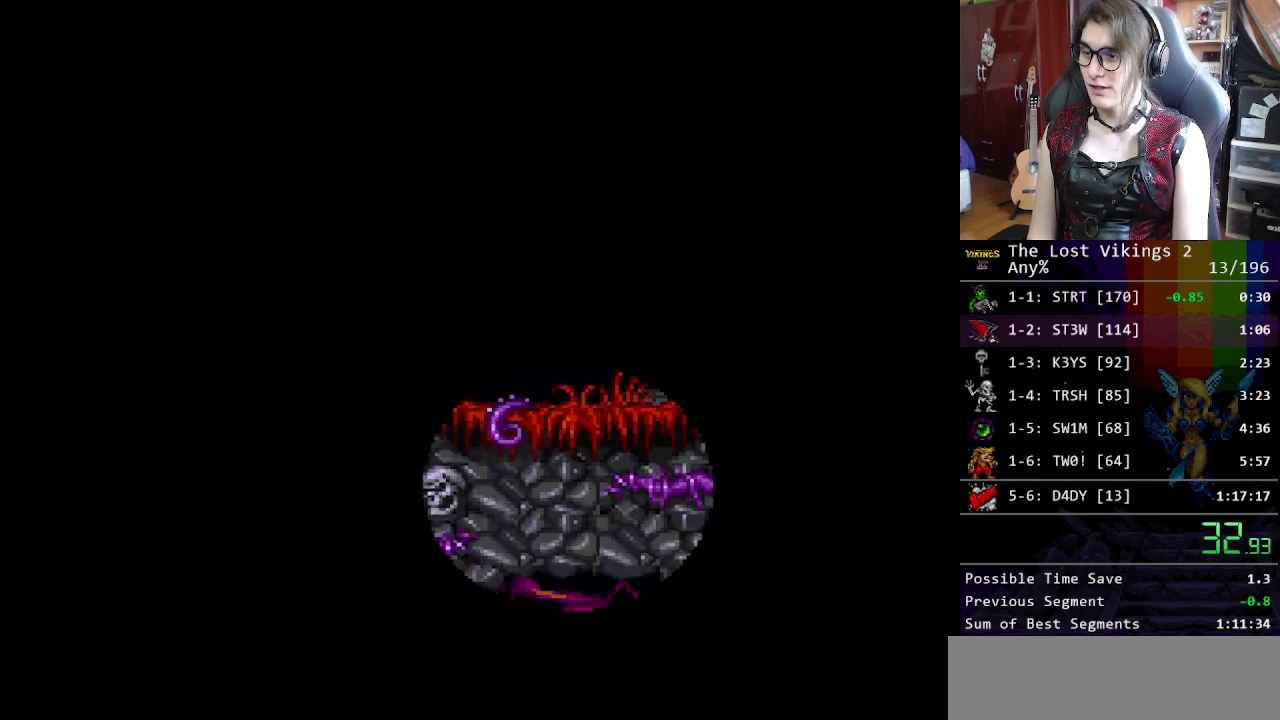
{"buttons": [], "events": [[17, "X", "up"], [117, "X", "down"], [184, "X", "up"], [251, "X", "down"], [318, "X", "up"], [451, "X", "down"], [501, "X", "up"]]}
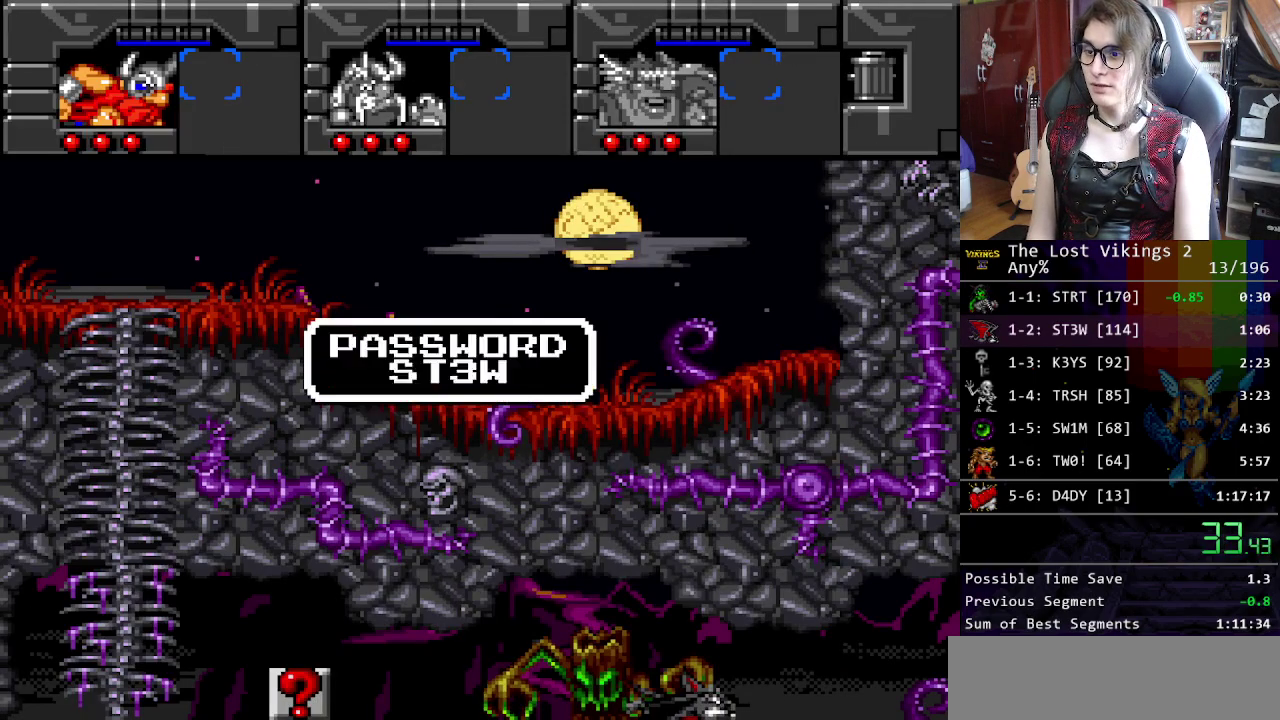
{"buttons": [], "events": [[84, "X", "down"], [167, "X", "up"], [251, "X", "down"], [318, "X", "up"], [401, "X", "down"], [485, "X", "up"]]}
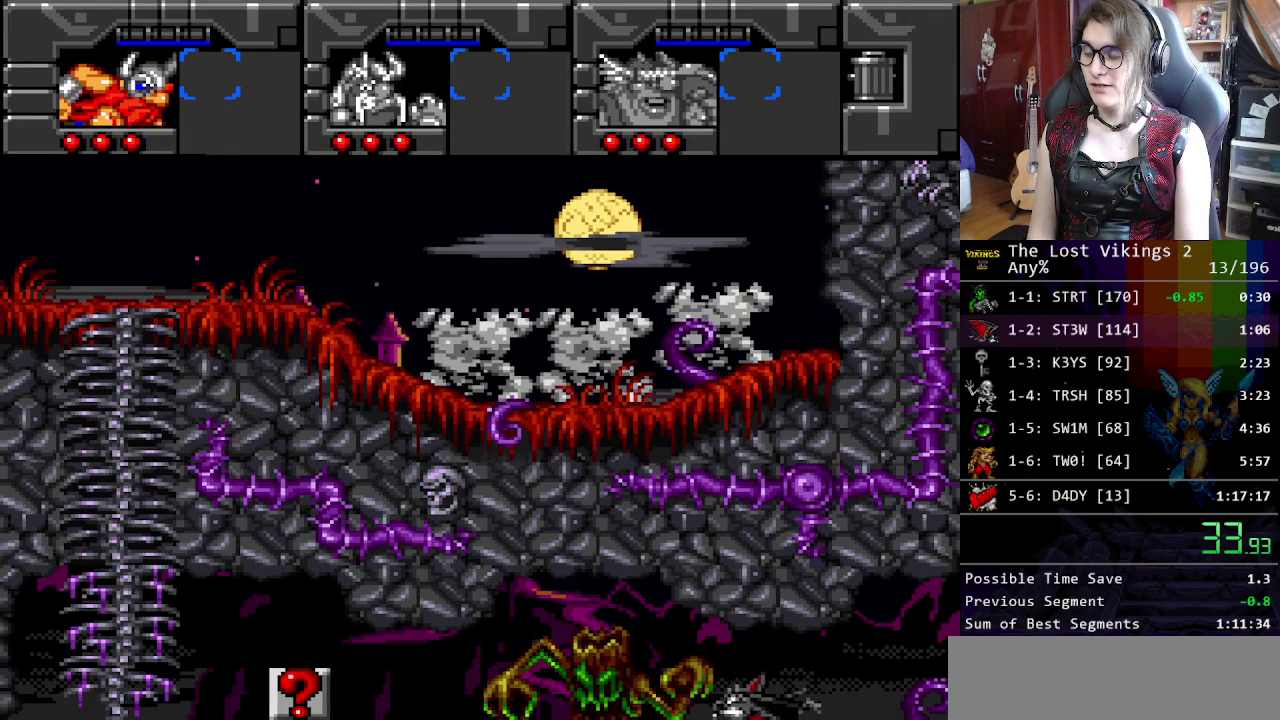
{"buttons": ["B"], "events": [[300, "B", "down"]]}
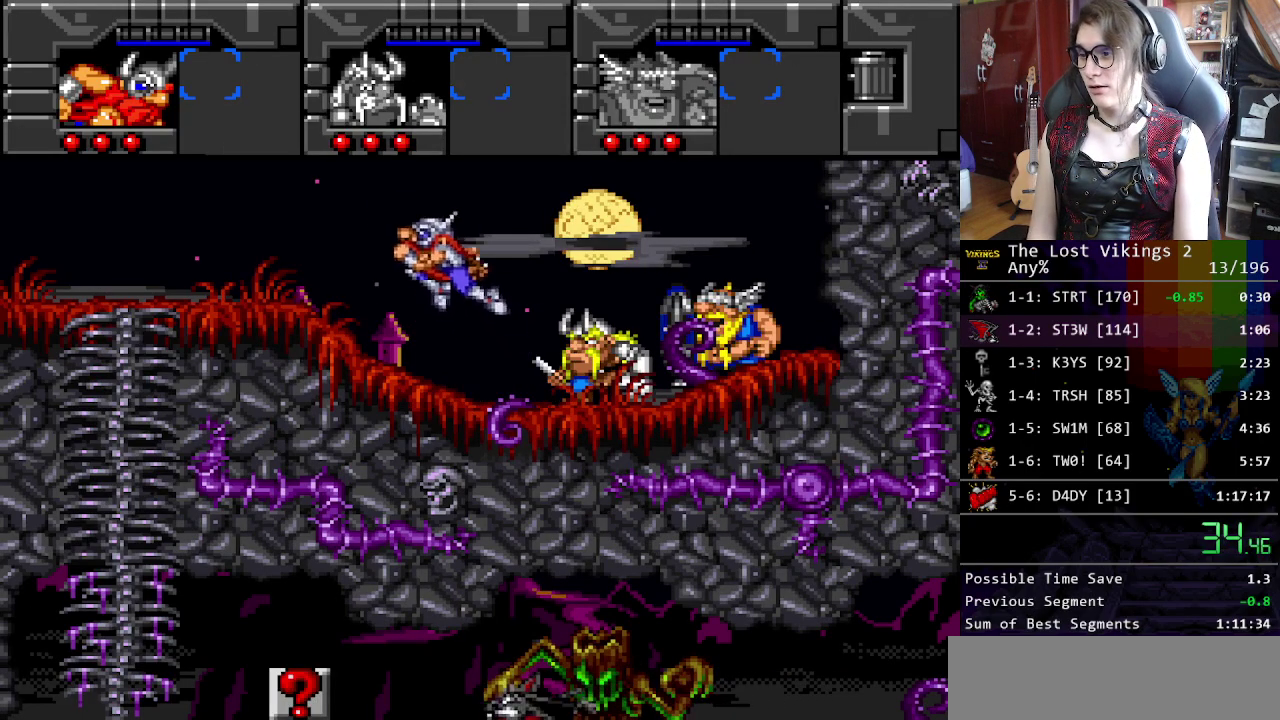
{"buttons": [], "events": [[50, "B", "up"], [100, "R1", "down"], [234, "R1", "up"]]}